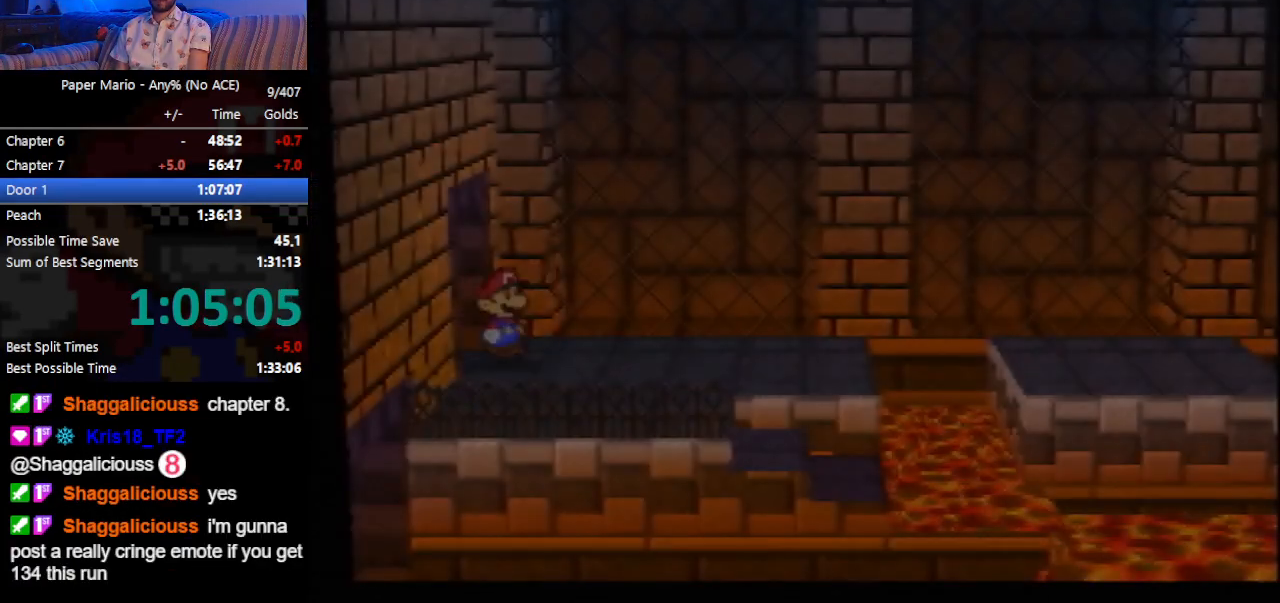
Gameplay with a controller (Nintendo layout); each line is a JSON object with the inputs held at the frame after it. "events" lists button and stick changes between this image and that frame as [ms after this image, input, new state], when the widget could be followed in between. Not read: L3 R3 right_stick.
{"buttons": [], "left_stick": "down-right", "events": [[167, "Z", "down"], [233, "Z", "up"], [267, "Z", "down"], [367, "Z", "up"]]}
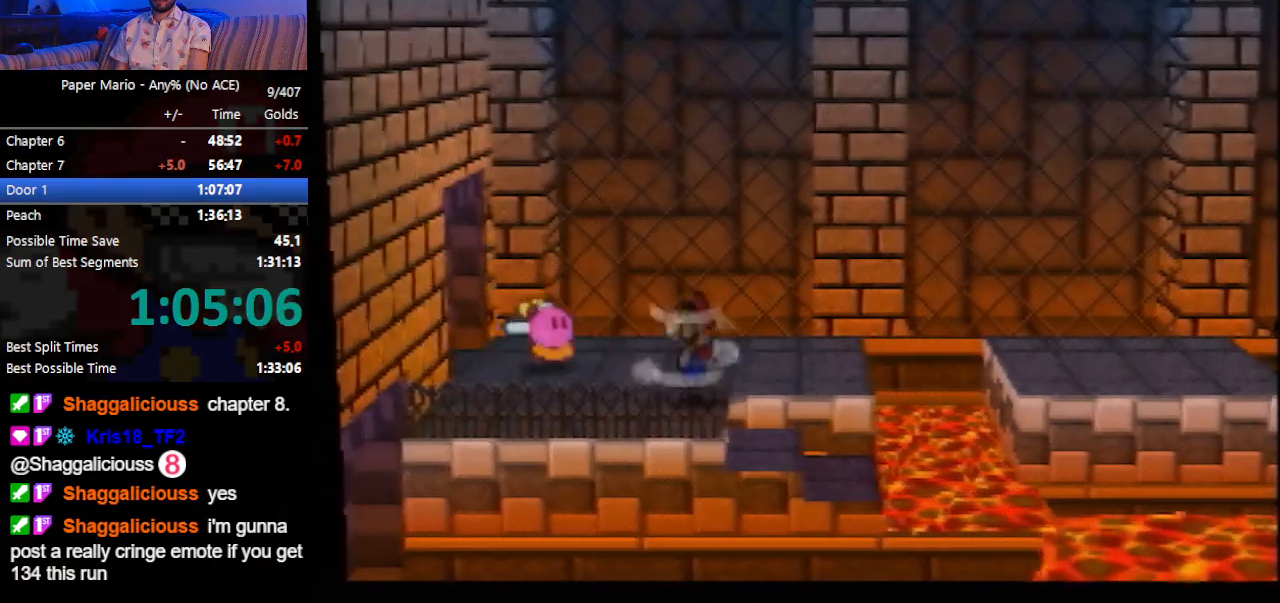
{"buttons": [], "left_stick": "center", "events": [[33, "left_stick", "center"], [200, "C_RIGHT", "down"], [267, "C_RIGHT", "up"]]}
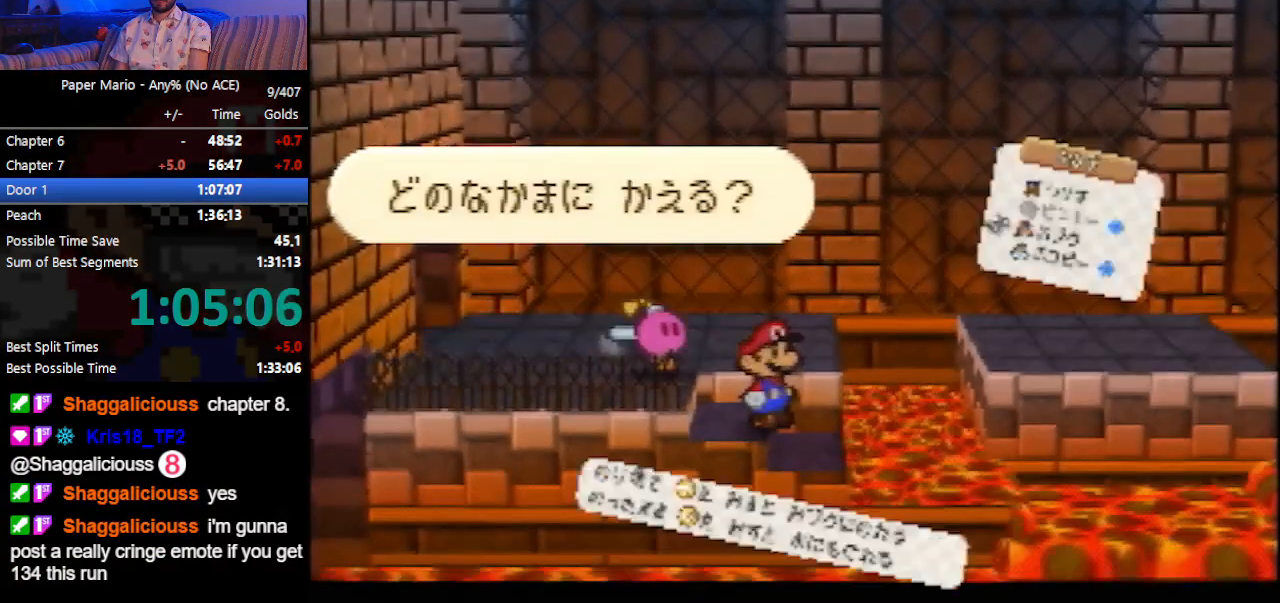
{"buttons": [], "left_stick": "center", "events": [[100, "left_stick", "down-right"], [133, "A", "down"], [167, "A", "up"], [200, "left_stick", "center"]]}
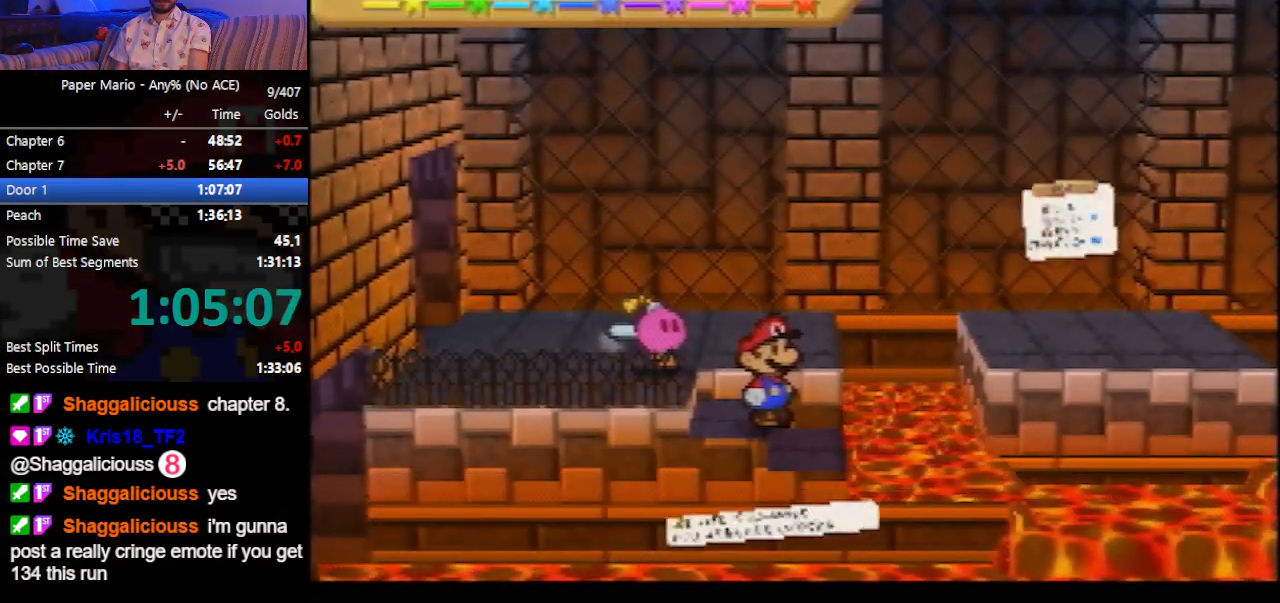
{"buttons": [], "left_stick": "center", "events": [[233, "C_DOWN", "down"], [267, "C_DOWN", "up"], [333, "C_DOWN", "down"], [367, "C_DOWN", "up"], [400, "C_DOWN", "down"], [467, "C_DOWN", "up"]]}
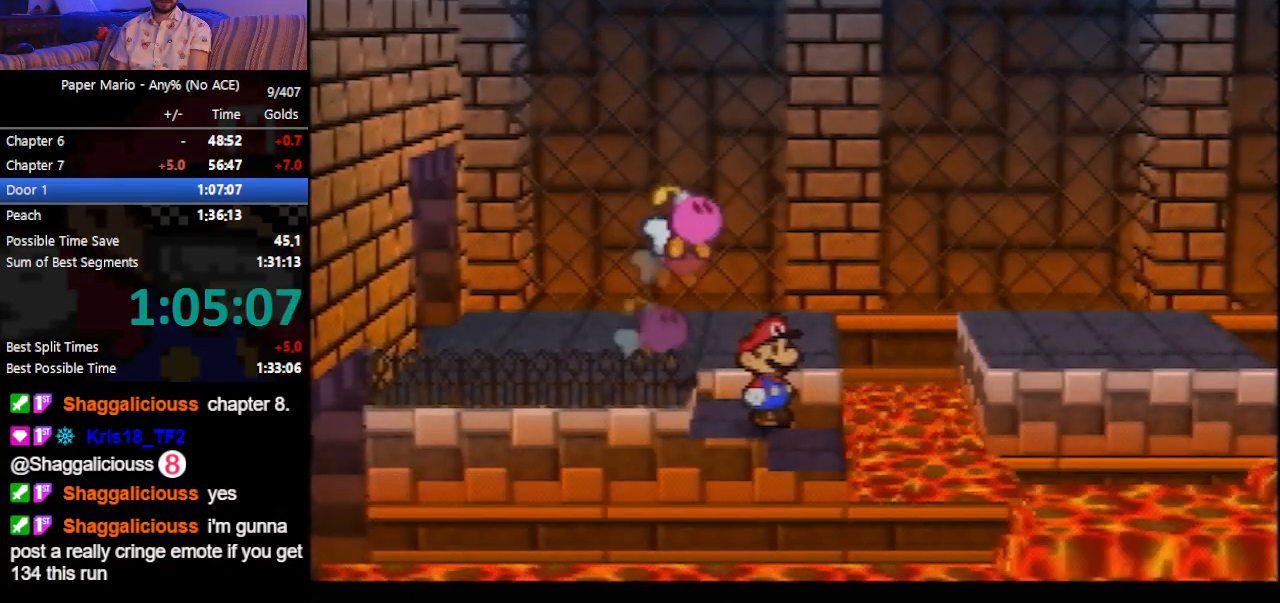
{"buttons": [], "left_stick": "center", "events": [[33, "C_DOWN", "down"], [67, "C_DOWN", "up"], [133, "C_DOWN", "down"], [167, "C_DOWN", "up"], [233, "C_DOWN", "down"], [267, "C_DOWN", "up"], [333, "C_DOWN", "down"], [400, "C_DOWN", "up"], [467, "C_DOWN", "down"], [500, "C_DOWN", "up"]]}
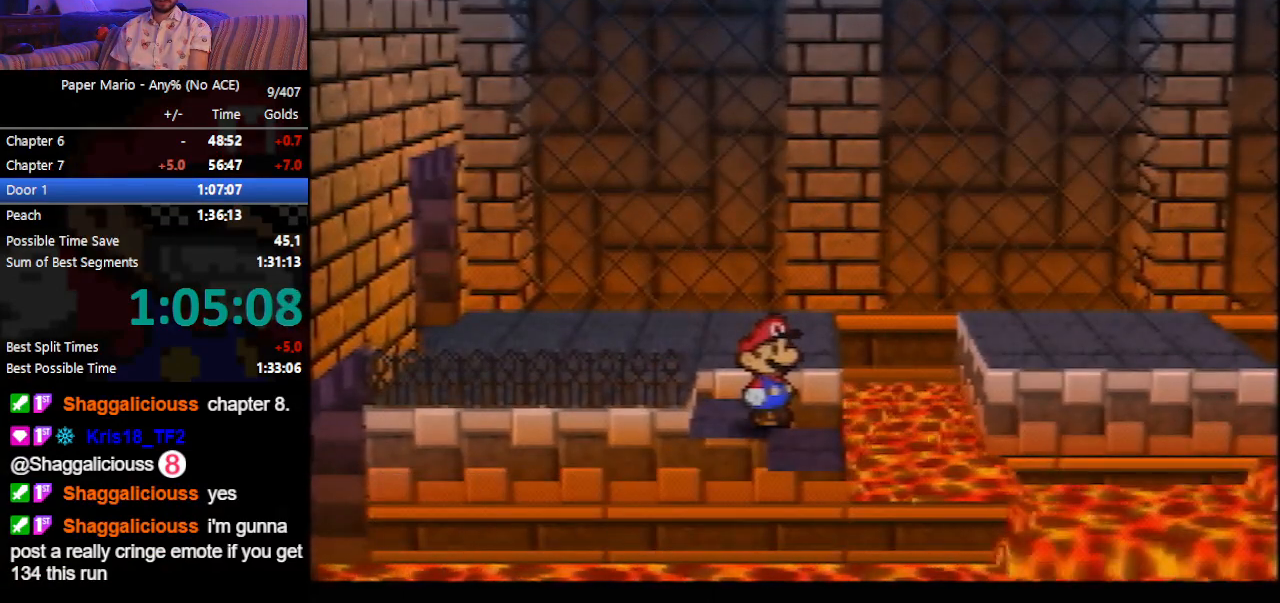
{"buttons": [], "left_stick": "center", "events": [[67, "C_DOWN", "down"], [133, "C_DOWN", "up"], [167, "C_DOWN", "down"], [233, "C_DOWN", "up"], [267, "C_DOWN", "down"], [333, "C_DOWN", "up"], [367, "C_DOWN", "down"], [400, "C_DOWN", "up"]]}
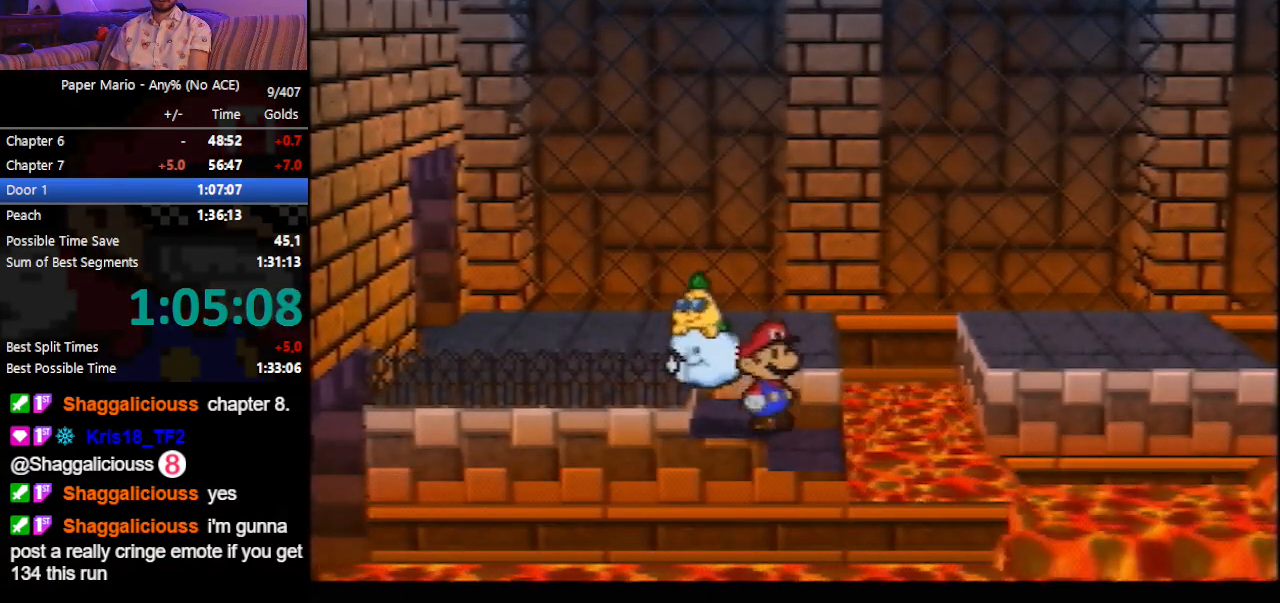
{"buttons": [], "left_stick": "down-left", "events": [[67, "left_stick", "down"], [500, "left_stick", "down-left"]]}
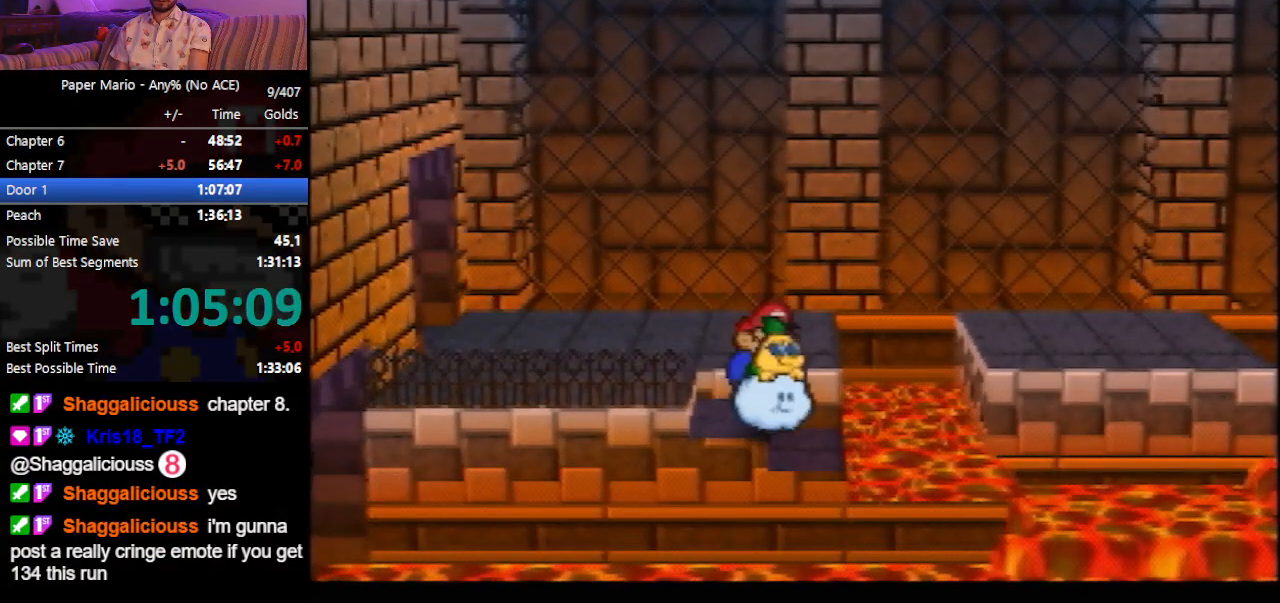
{"buttons": [], "left_stick": "left", "events": [[133, "left_stick", "left"]]}
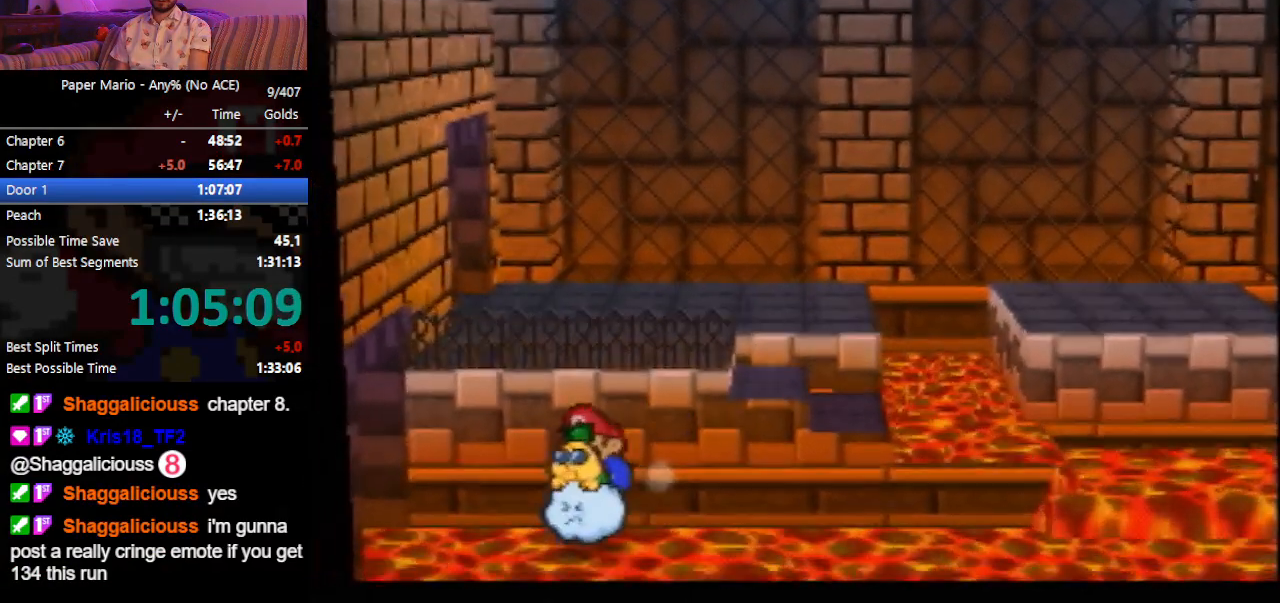
{"buttons": [], "left_stick": "left", "events": []}
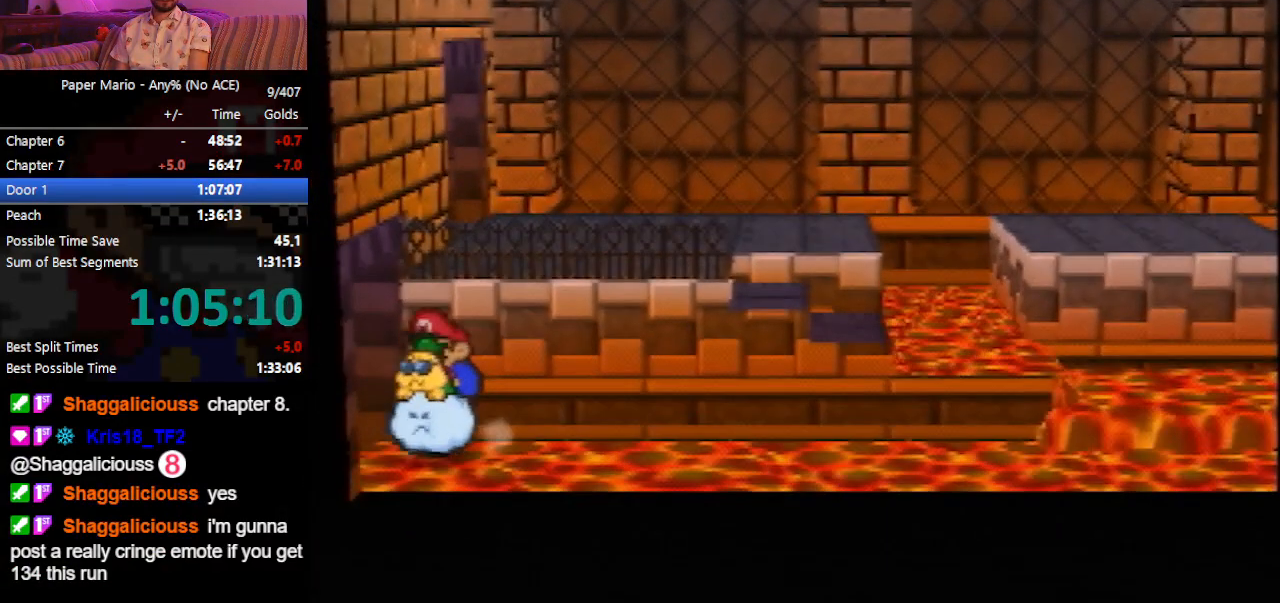
{"buttons": [], "left_stick": "left", "events": []}
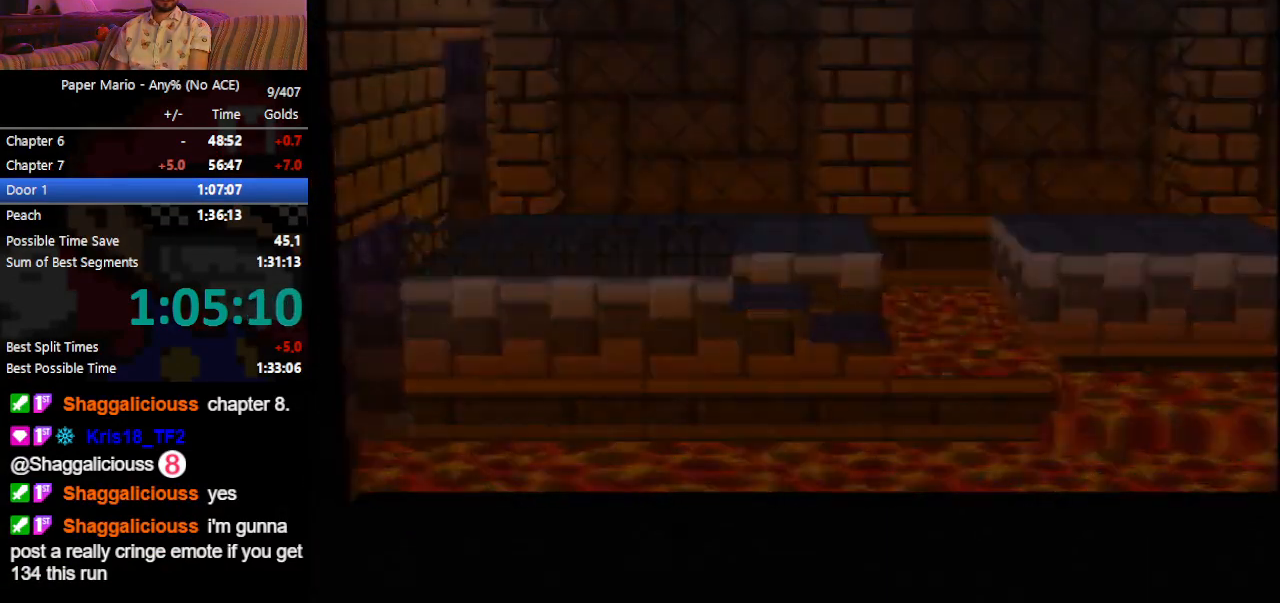
{"buttons": [], "left_stick": "left", "events": [[33, "left_stick", "center"], [333, "left_stick", "left"]]}
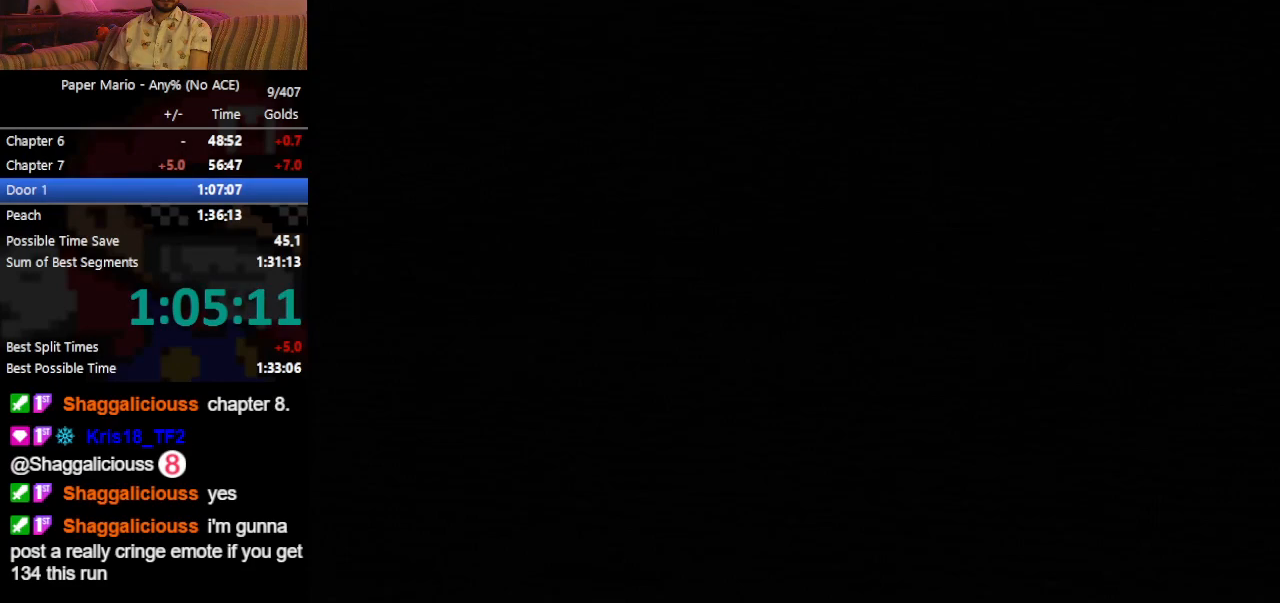
{"buttons": [], "left_stick": "left", "events": []}
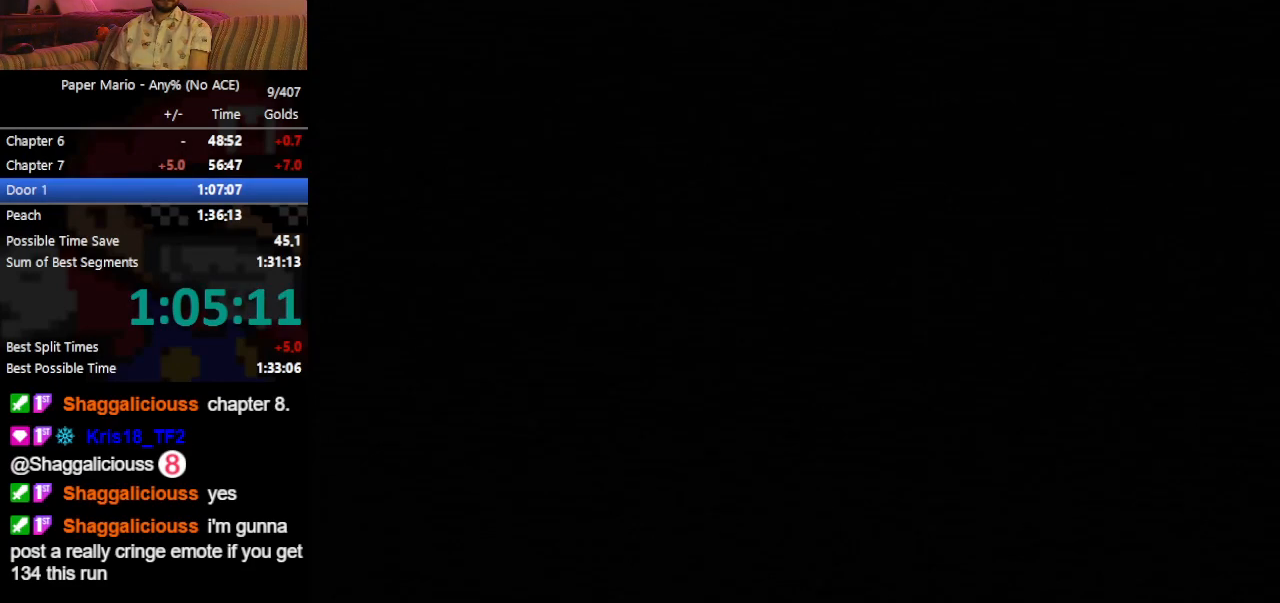
{"buttons": [], "left_stick": "left", "events": []}
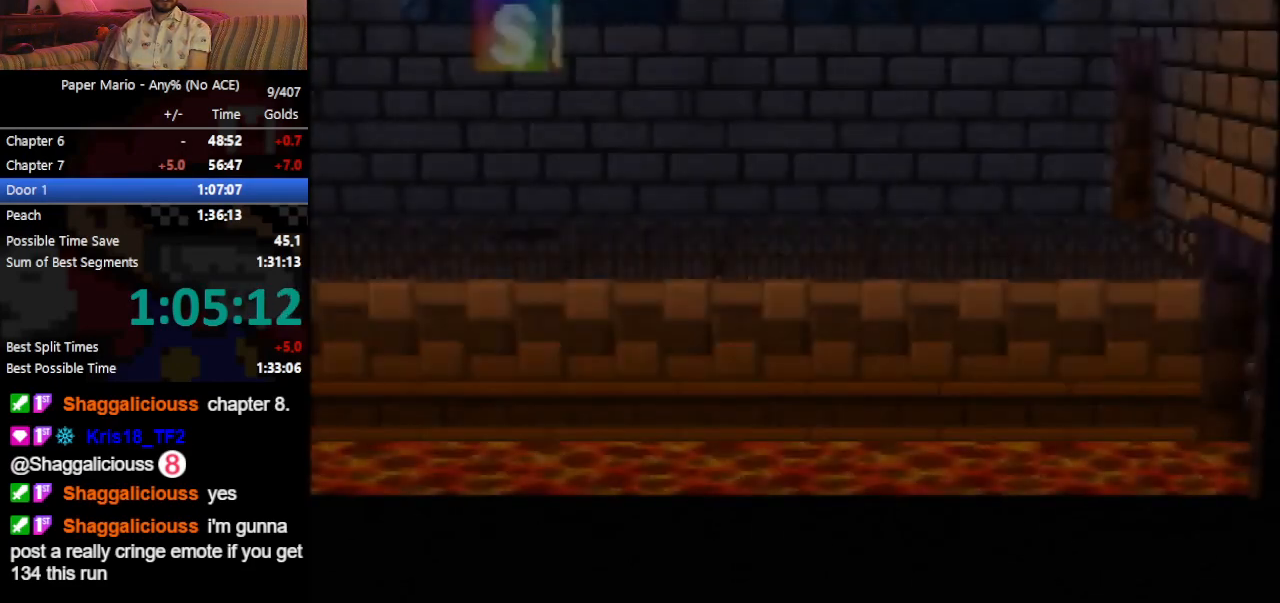
{"buttons": [], "left_stick": "left", "events": []}
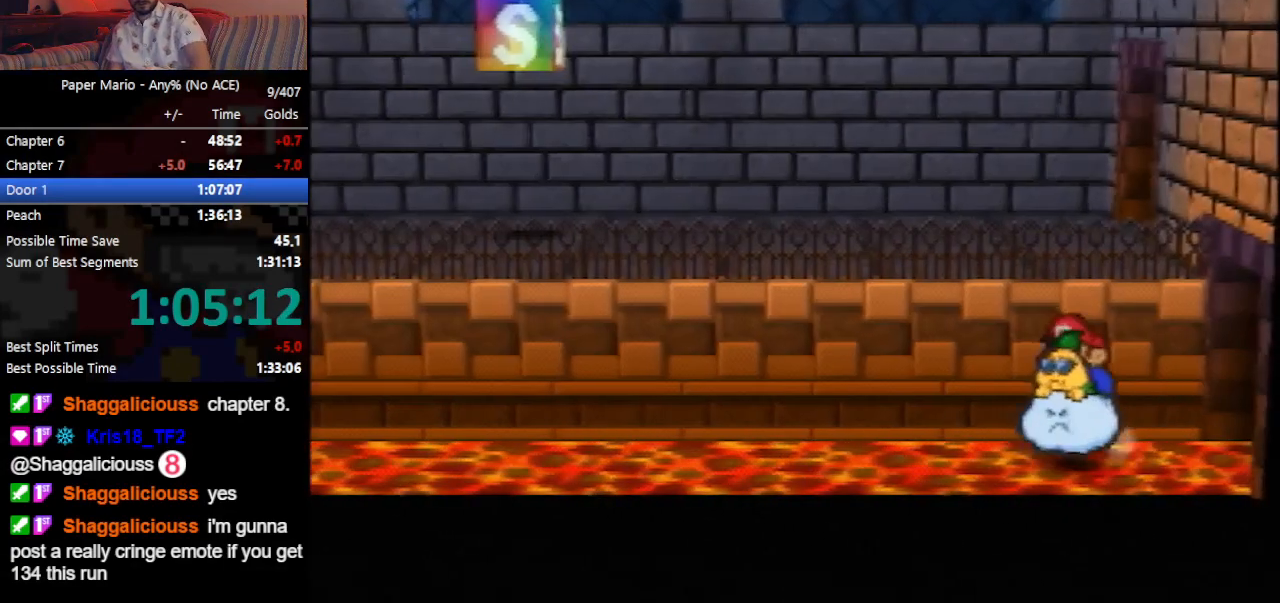
{"buttons": [], "left_stick": "left", "events": []}
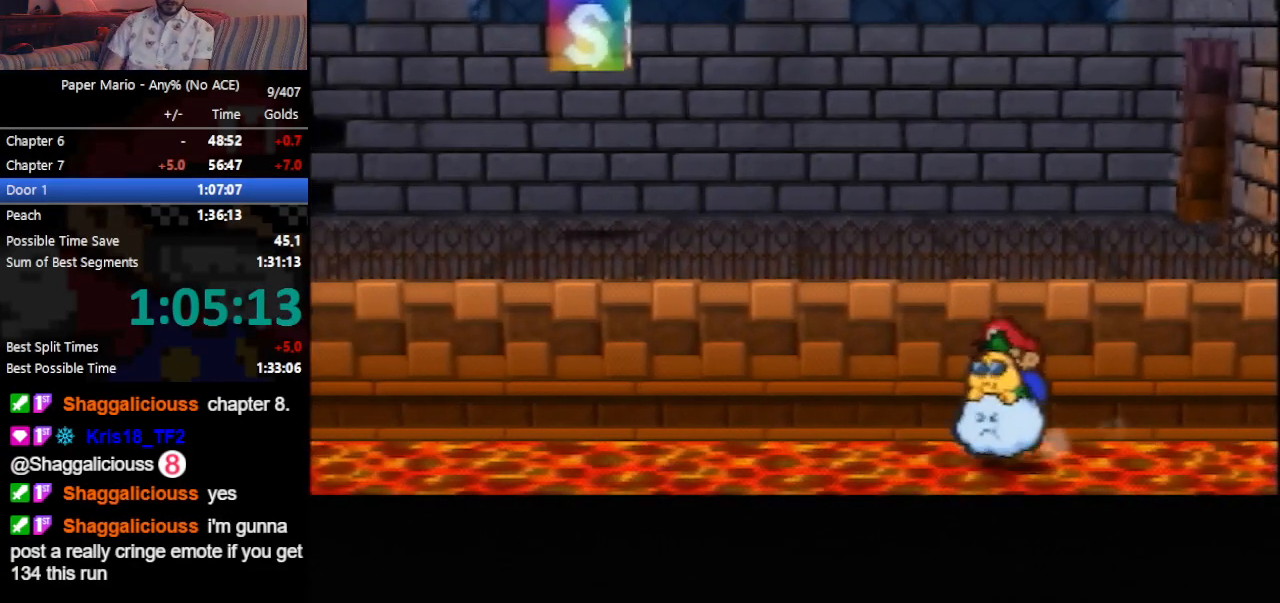
{"buttons": [], "left_stick": "left", "events": []}
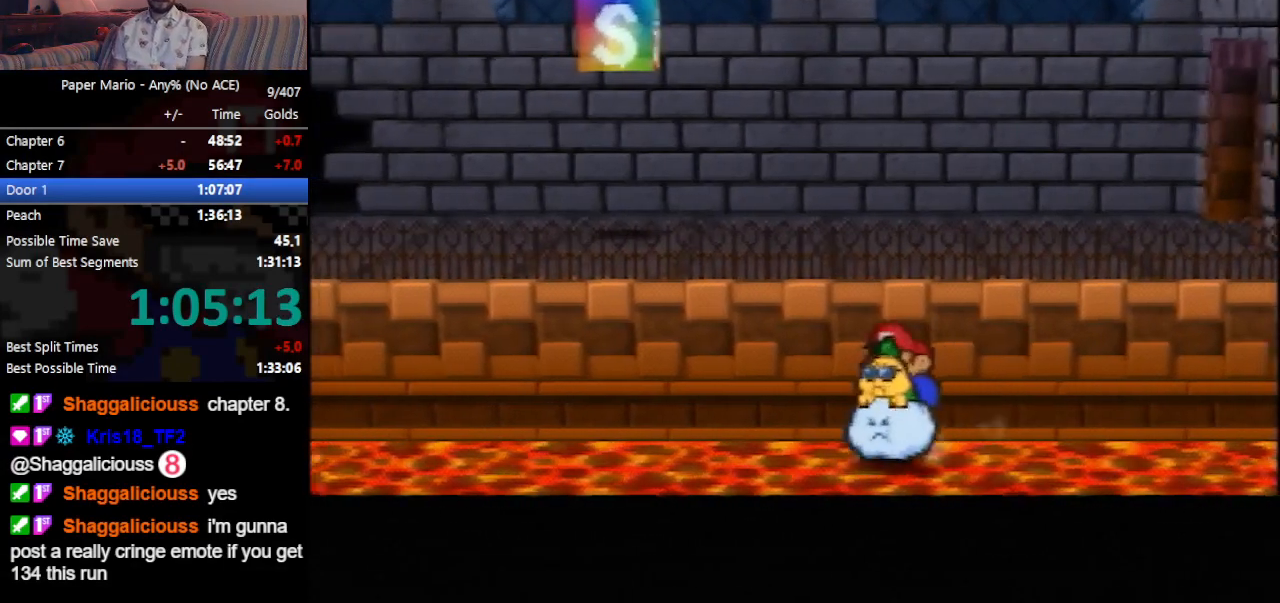
{"buttons": [], "left_stick": "left", "events": []}
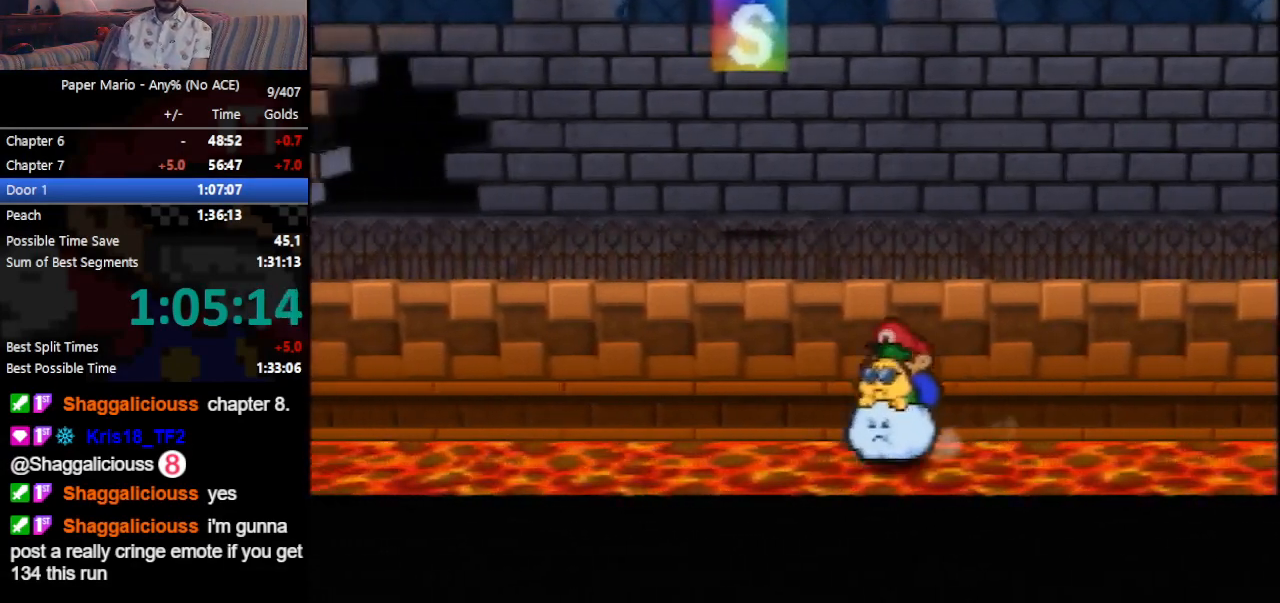
{"buttons": [], "left_stick": "left", "events": []}
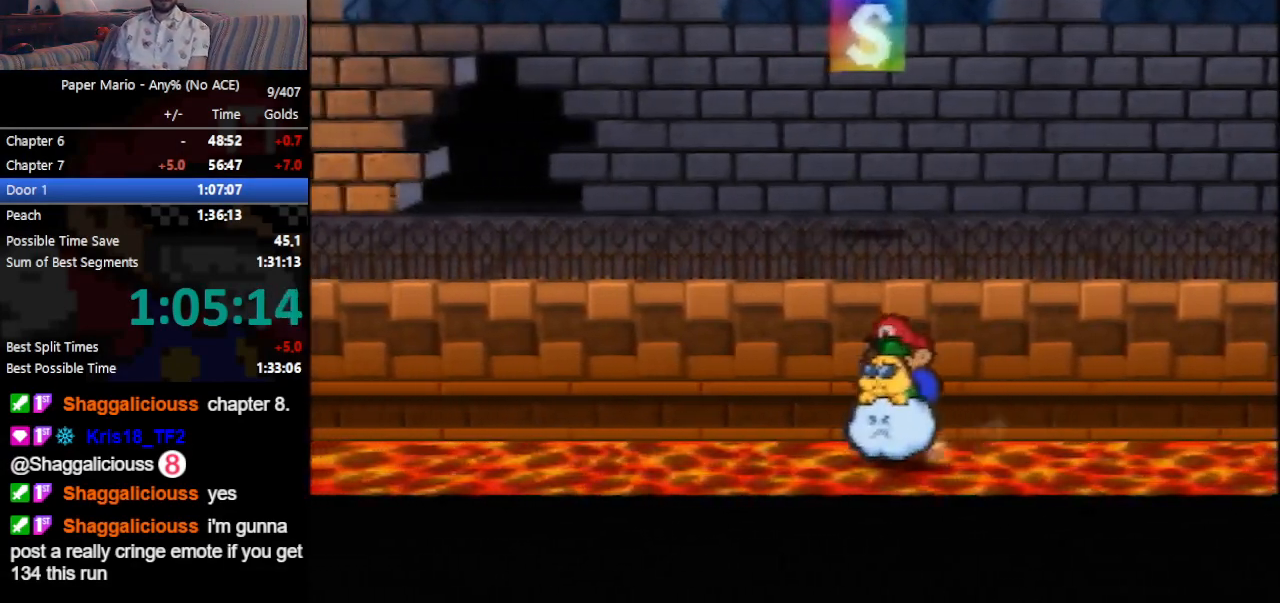
{"buttons": ["C_DOWN"], "left_stick": "left", "events": [[267, "C_DOWN", "down"], [333, "C_DOWN", "up"], [367, "C_DOWN", "down"], [433, "C_DOWN", "up"], [500, "C_DOWN", "down"]]}
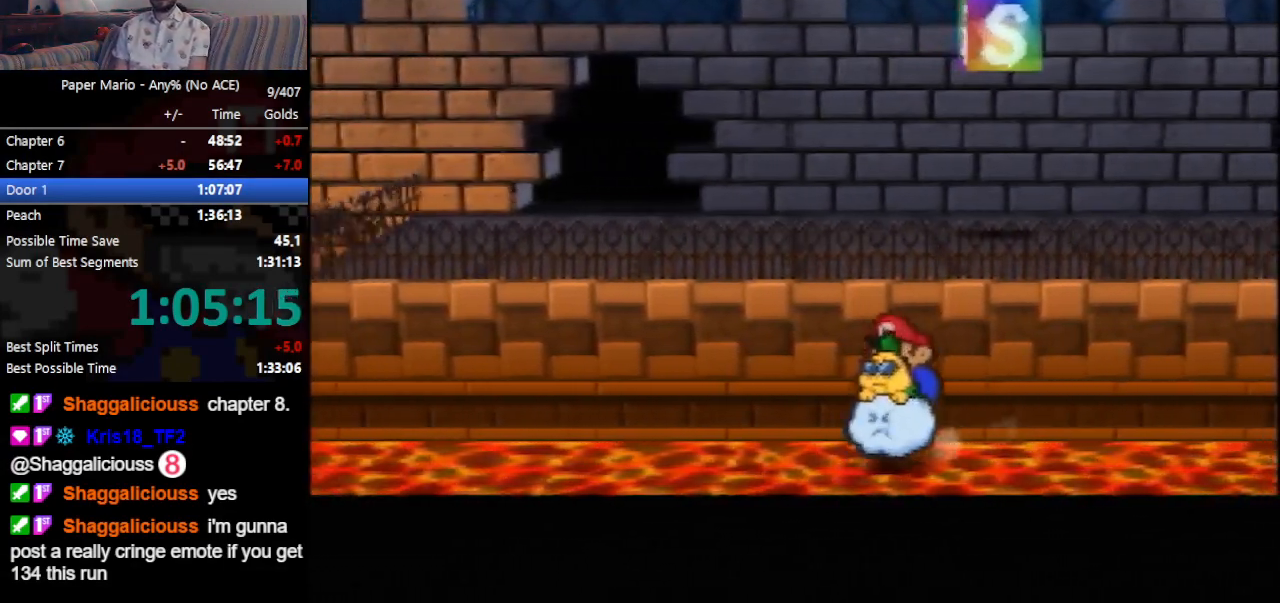
{"buttons": [], "left_stick": "left", "events": [[67, "C_DOWN", "up"], [133, "C_DOWN", "down"], [233, "C_DOWN", "up"], [333, "C_DOWN", "down"], [367, "C_LEFT", "down"], [433, "C_LEFT", "up"], [500, "C_DOWN", "up"]]}
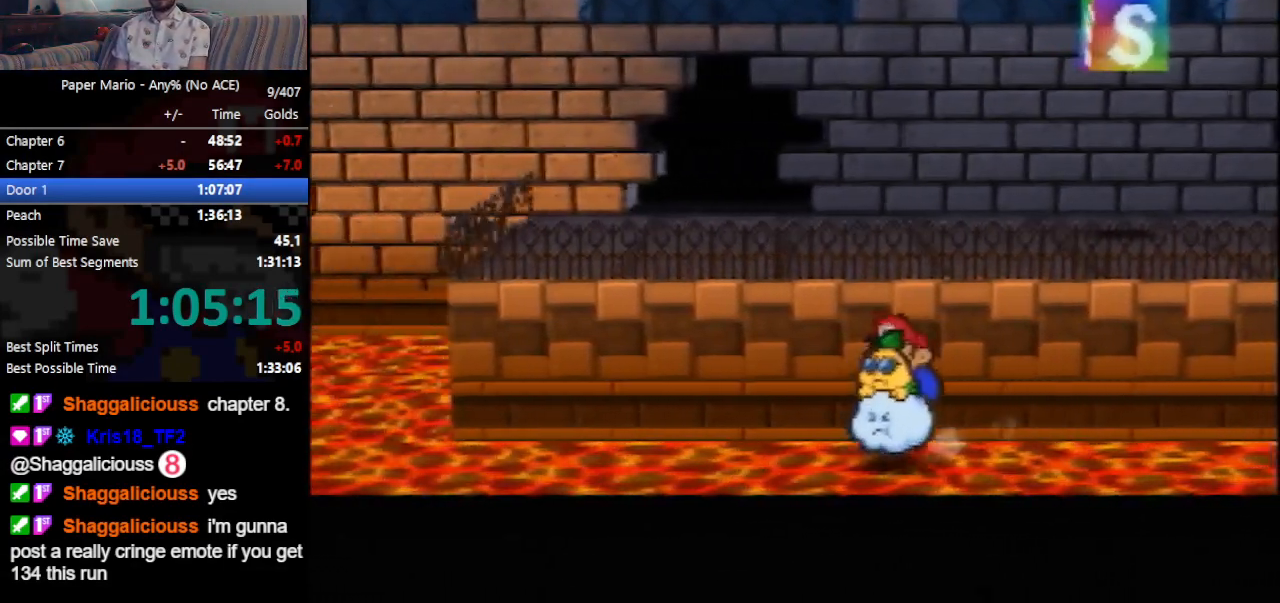
{"buttons": [], "left_stick": "left", "events": [[100, "C_DOWN", "down"], [167, "C_LEFT", "down"], [233, "C_LEFT", "up"], [267, "C_DOWN", "up"]]}
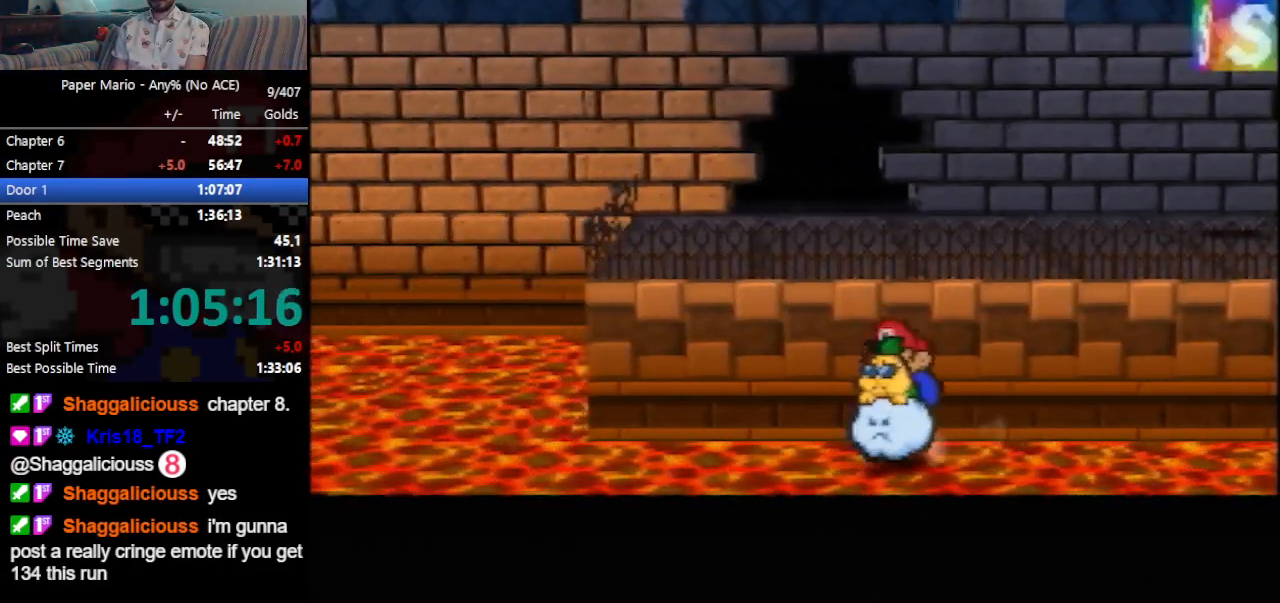
{"buttons": [], "left_stick": "left", "events": [[233, "C_DOWN", "down"], [233, "C_LEFT", "down"], [333, "C_LEFT", "up"], [367, "C_DOWN", "up"]]}
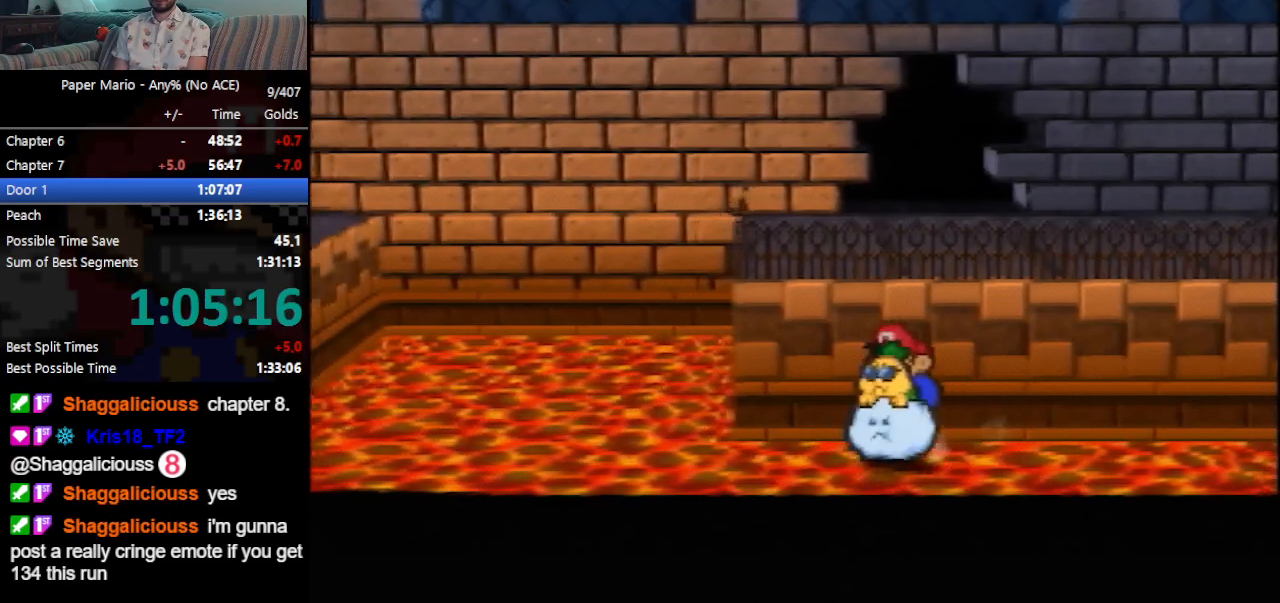
{"buttons": [], "left_stick": "left", "events": []}
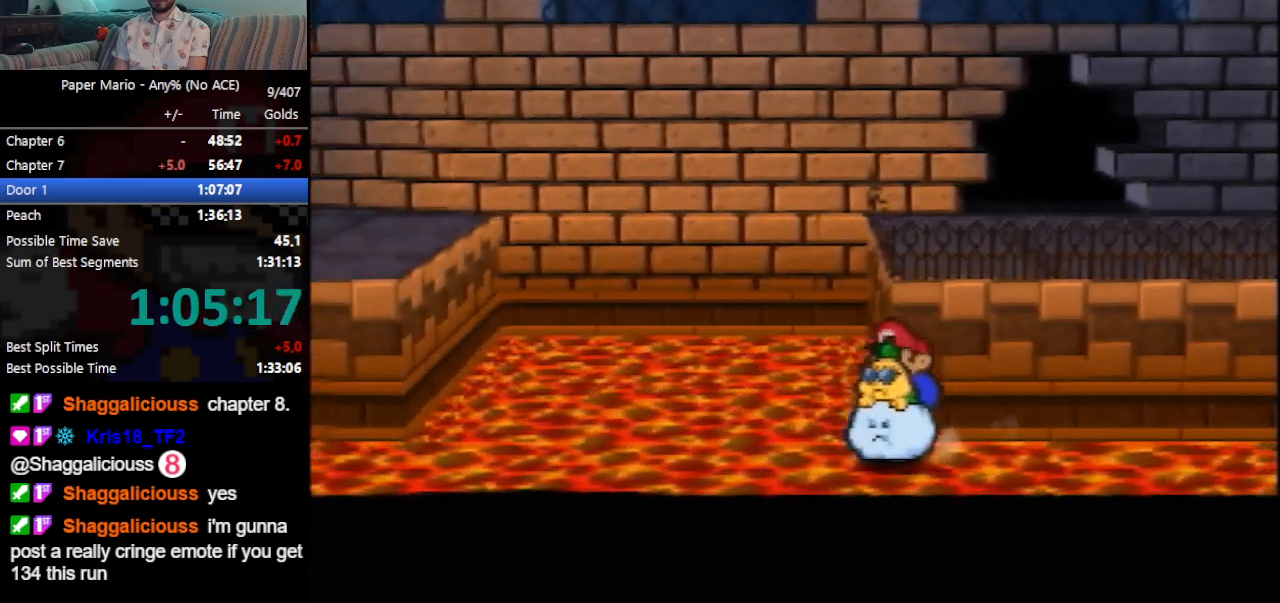
{"buttons": [], "left_stick": "left", "events": []}
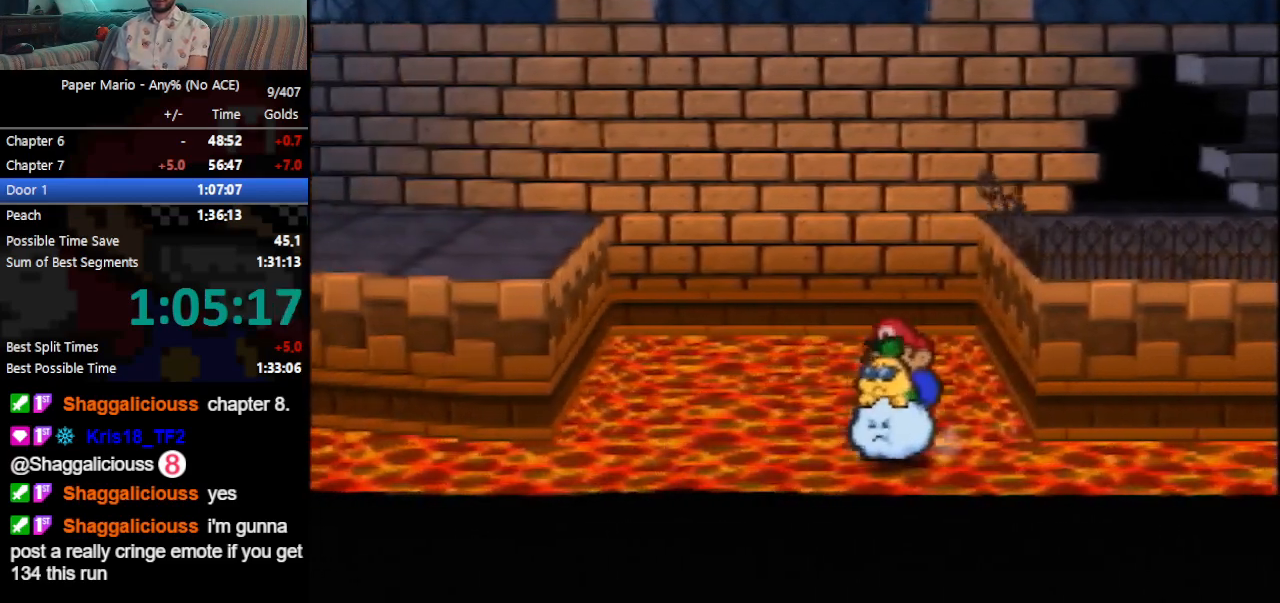
{"buttons": ["C_UP"], "left_stick": "left", "events": [[467, "C_UP", "down"]]}
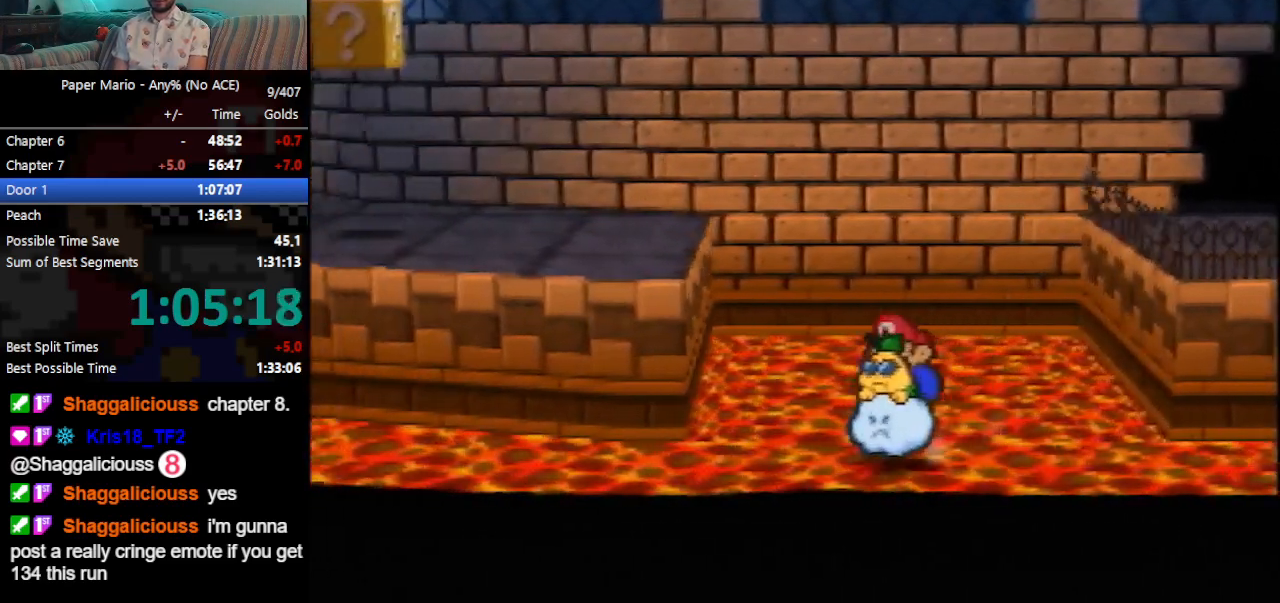
{"buttons": [], "left_stick": "left", "events": [[67, "C_UP", "up"], [267, "C_UP", "down"], [333, "C_UP", "up"]]}
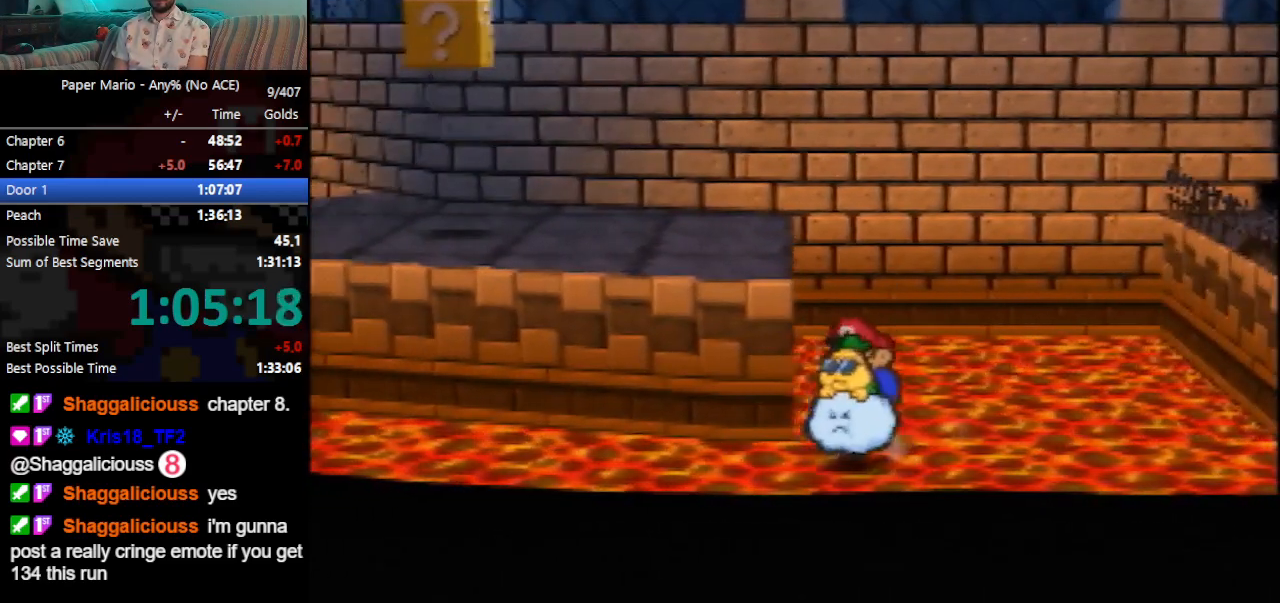
{"buttons": [], "left_stick": "left", "events": []}
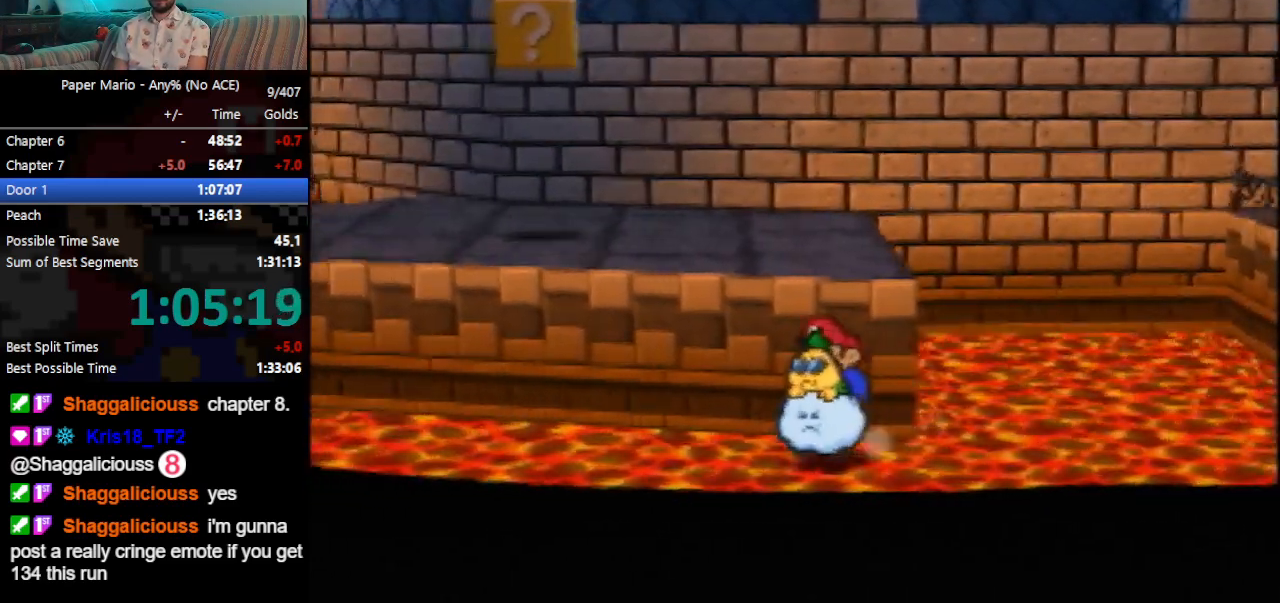
{"buttons": [], "left_stick": "left", "events": []}
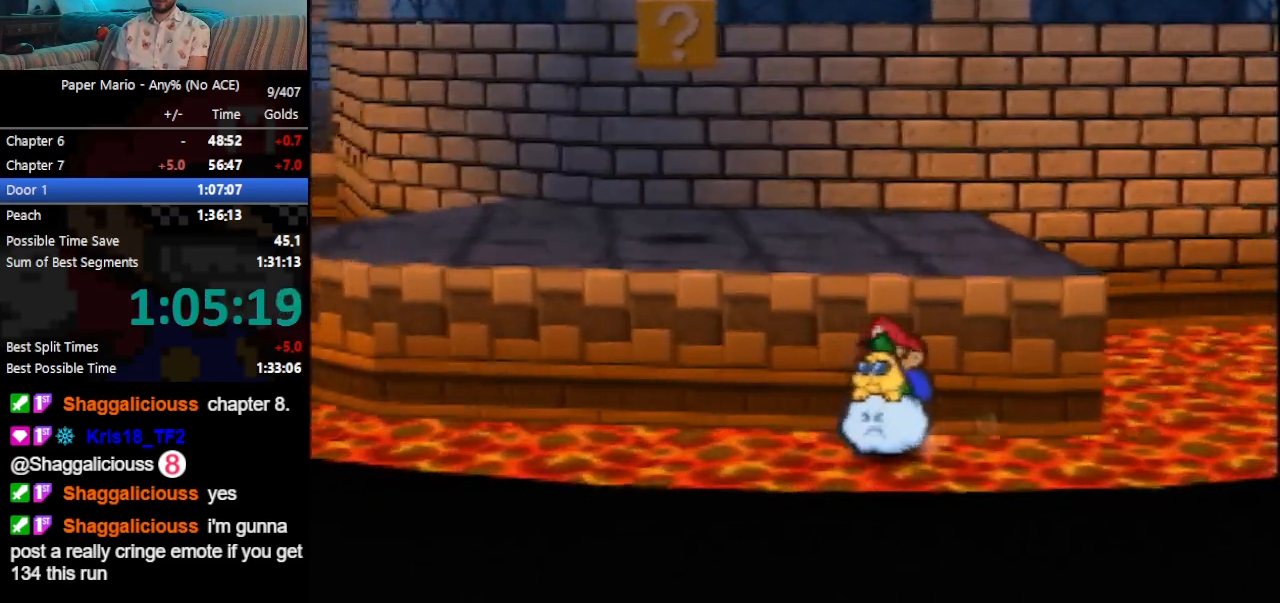
{"buttons": [], "left_stick": "left", "events": []}
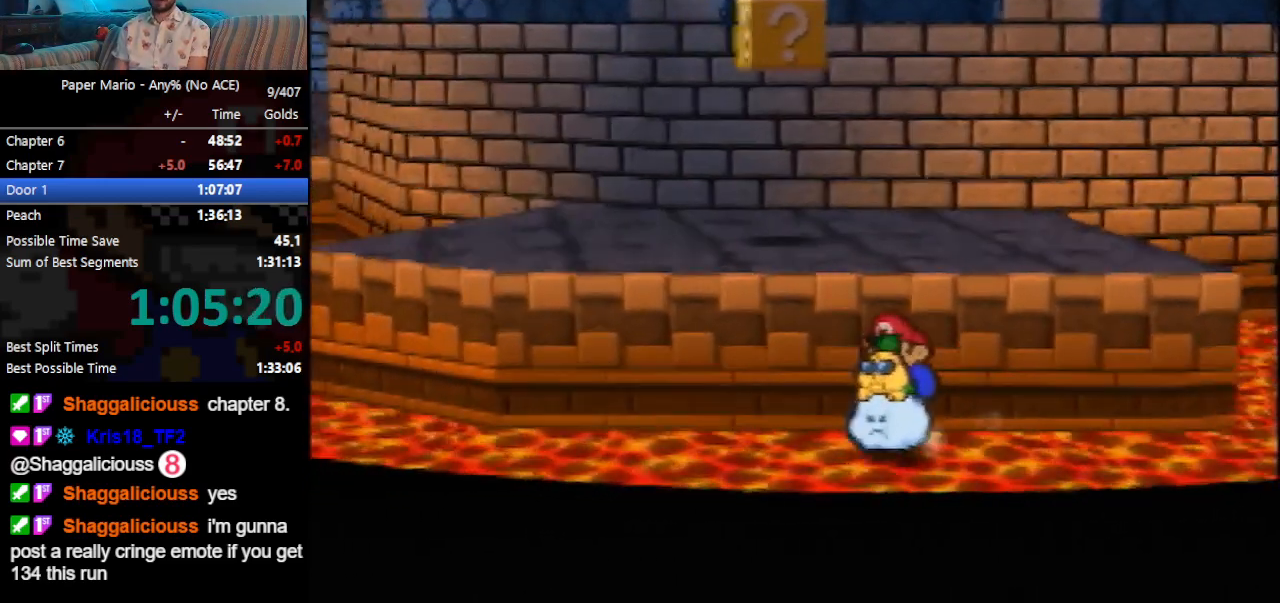
{"buttons": [], "left_stick": "left", "events": []}
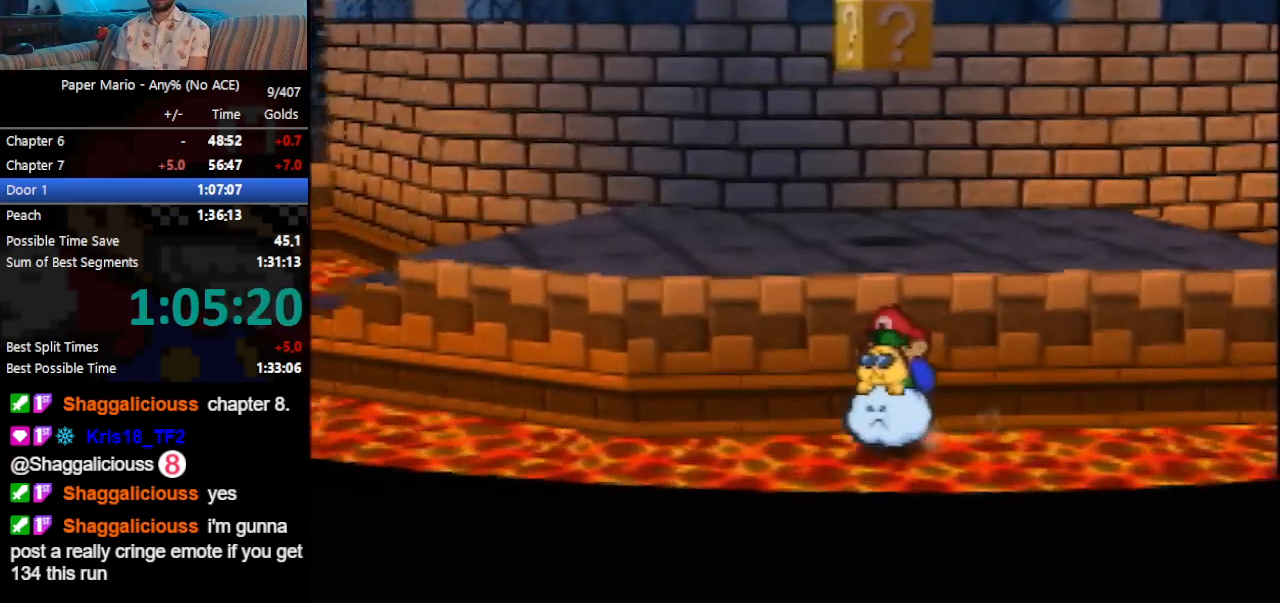
{"buttons": [], "left_stick": "left", "events": []}